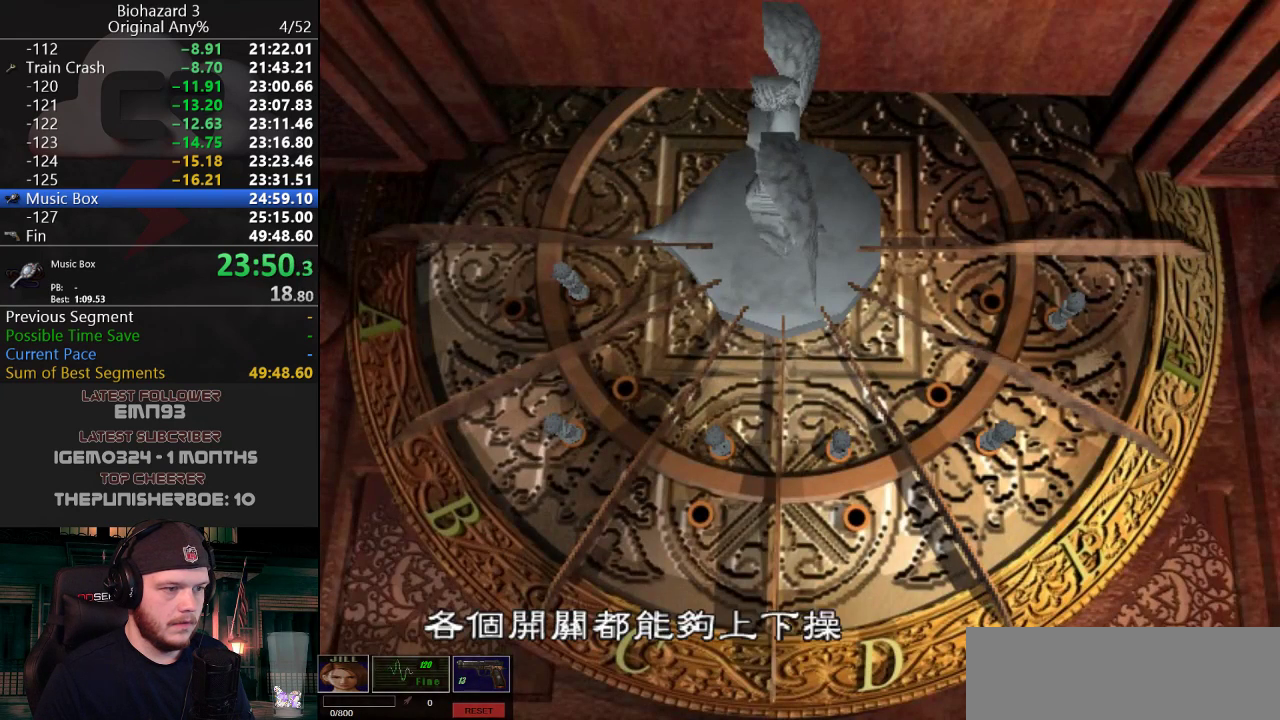
Gameplay with keyboard; each line is a JSON object with the keys held at the frame after it. "events" lists presses ("down") and releases ("up") of "a", "d", "e", "f", "g", "h", "j", "obj", "qt", "s", "w" and "y" between this image and that frame as [ms after this image, input, new state], when the widget could be followed in between. No other keys are recorded. Mouse input is not recorded. Key names are as the overlay labels them; some are game actions (e.g. jump) rather than physical keys.
{"keys": [], "events": [[150, "g", "down"], [200, "g", "up"]]}
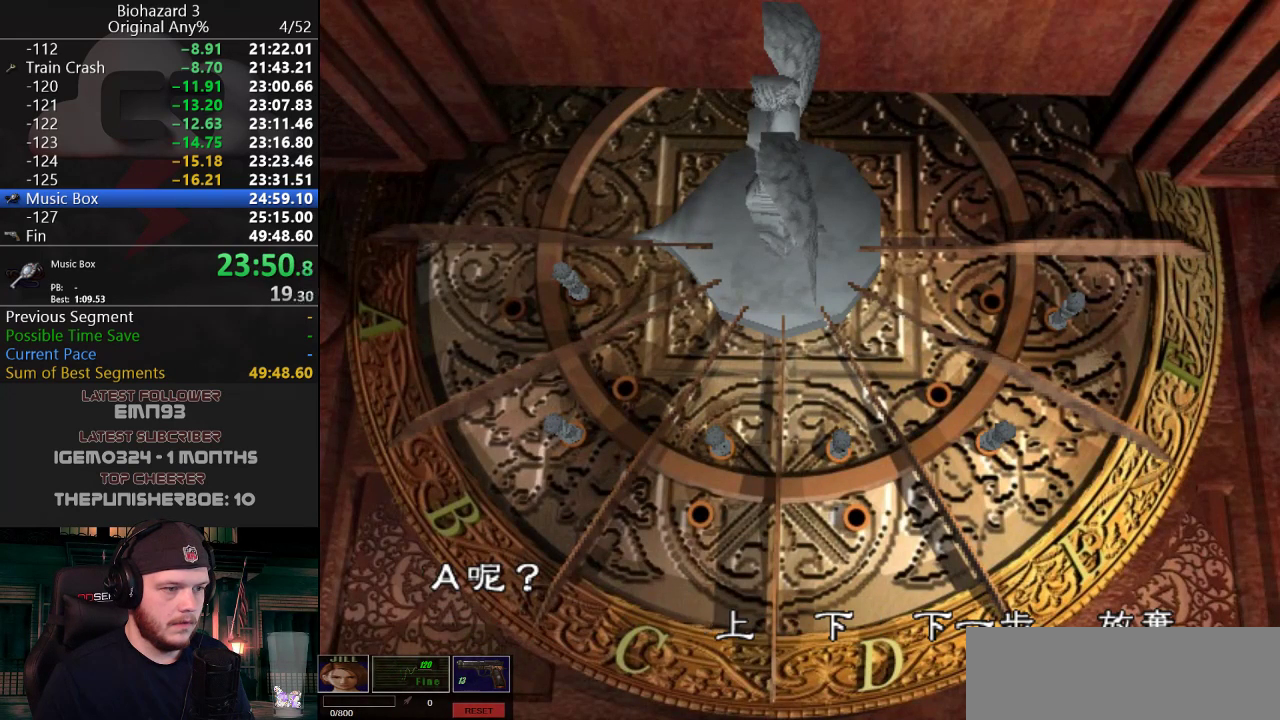
{"keys": ["g"], "events": [[216, "d", "down"], [300, "d", "up"], [350, "d", "down"], [400, "d", "up"], [500, "g", "down"]]}
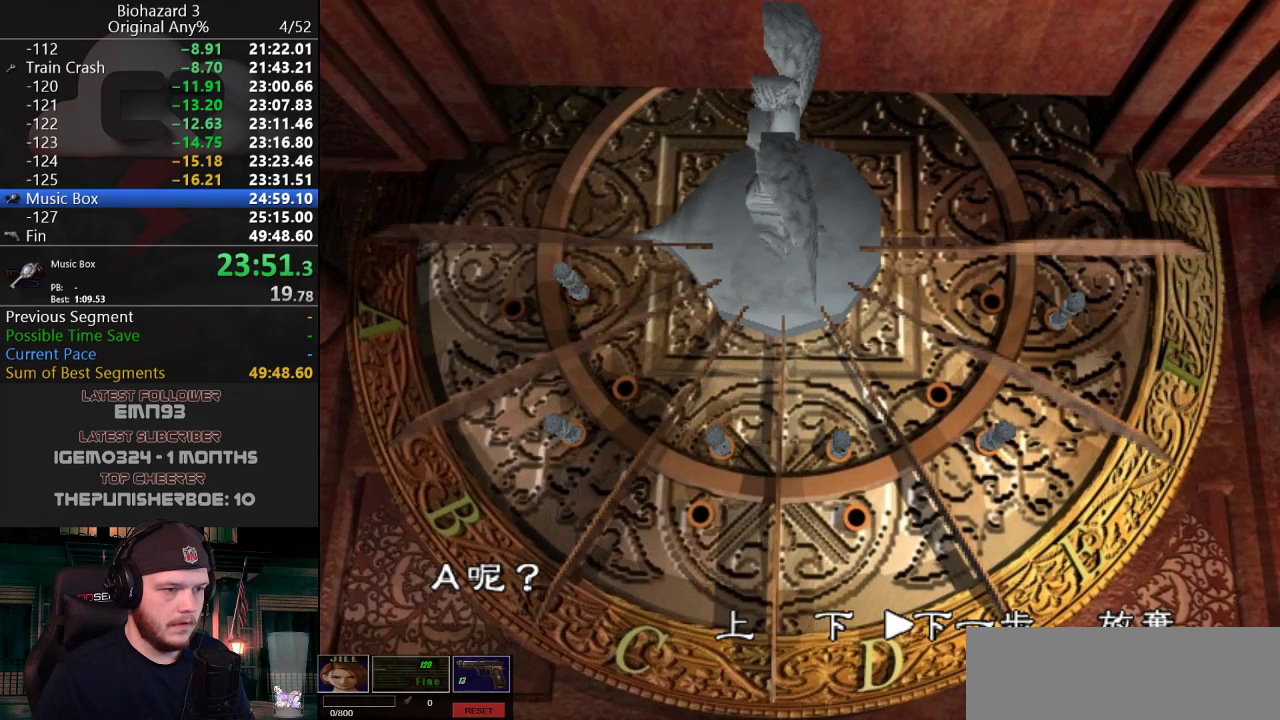
{"keys": [], "events": [[83, "g", "up"]]}
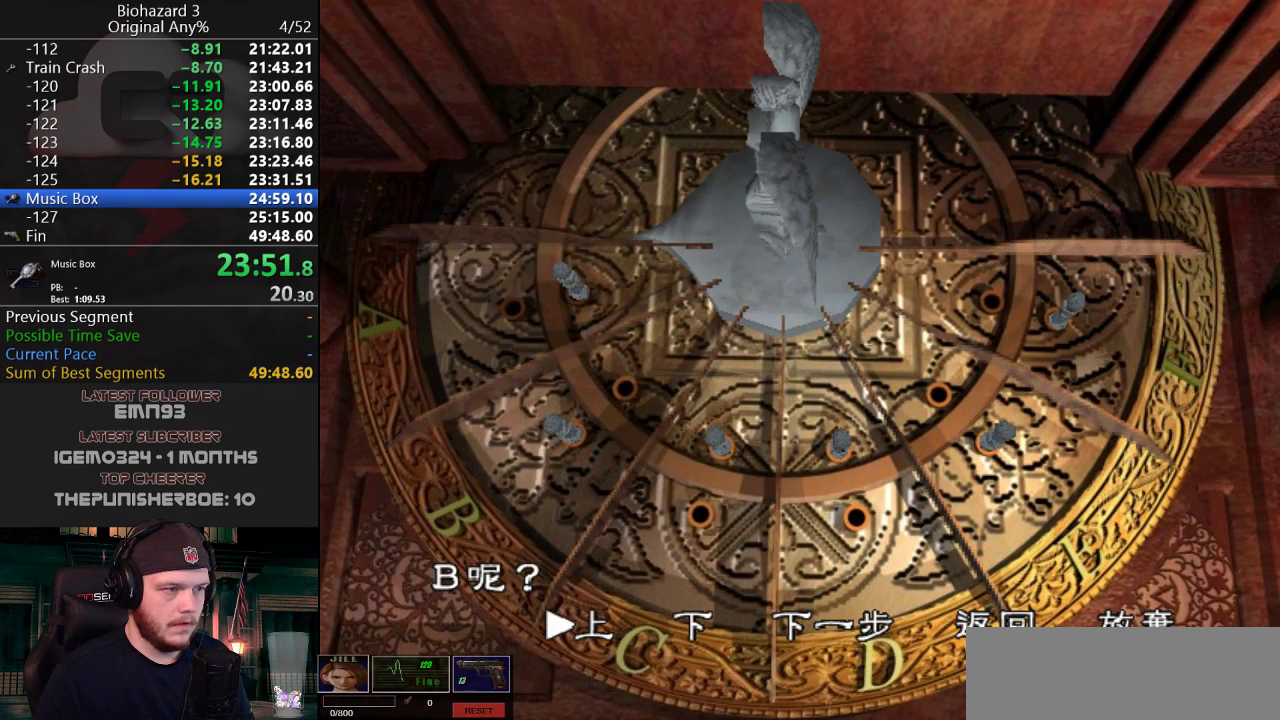
{"keys": [], "events": [[200, "d", "down"], [283, "d", "up"], [333, "d", "down"], [433, "d", "up"]]}
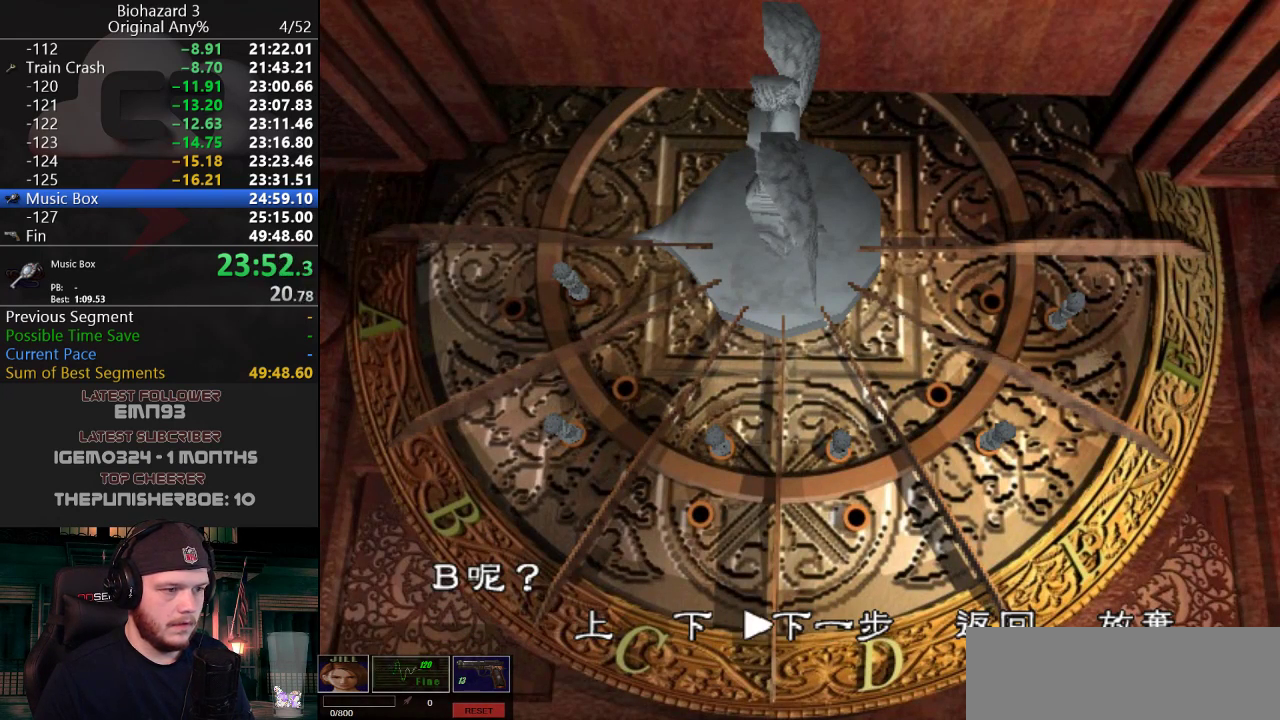
{"keys": [], "events": [[67, "g", "down"], [167, "g", "up"]]}
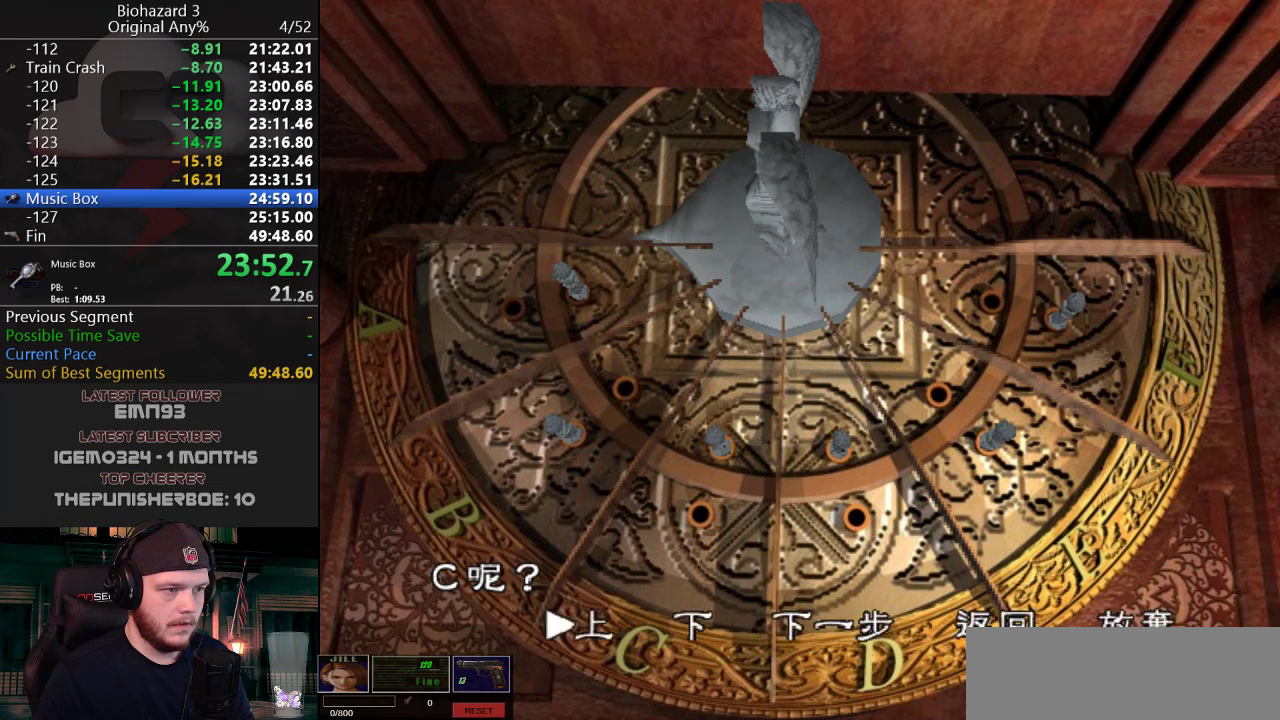
{"keys": [], "events": [[183, "d", "down"], [266, "d", "up"], [367, "d", "down"], [417, "d", "up"]]}
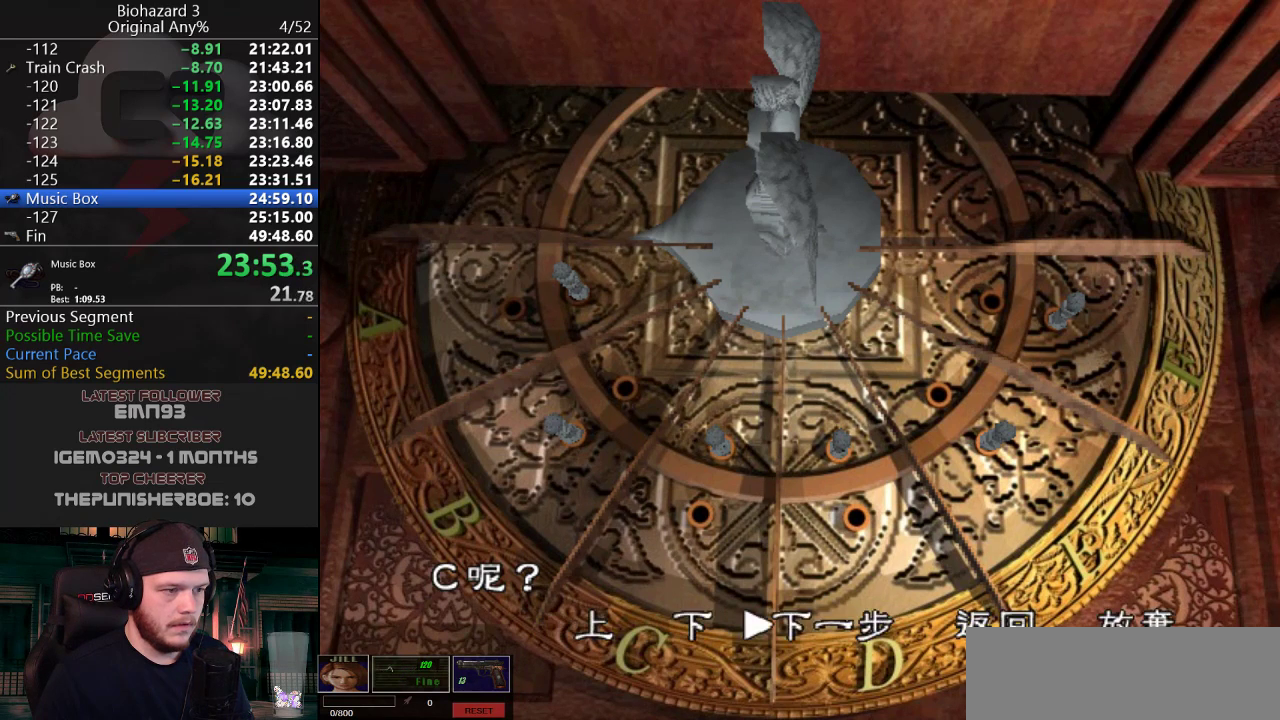
{"keys": [], "events": [[17, "g", "down"], [100, "g", "up"]]}
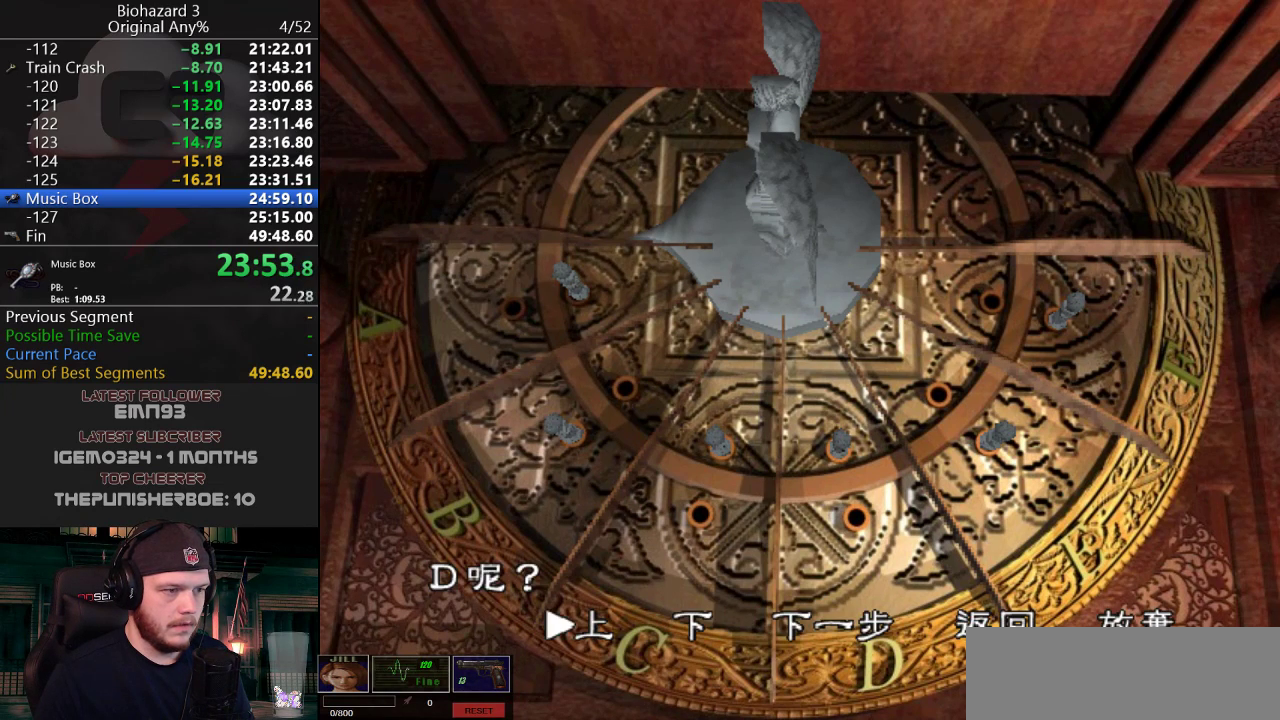
{"keys": ["g"], "events": [[166, "d", "down"], [250, "d", "up"], [300, "d", "down"], [400, "d", "up"], [483, "g", "down"]]}
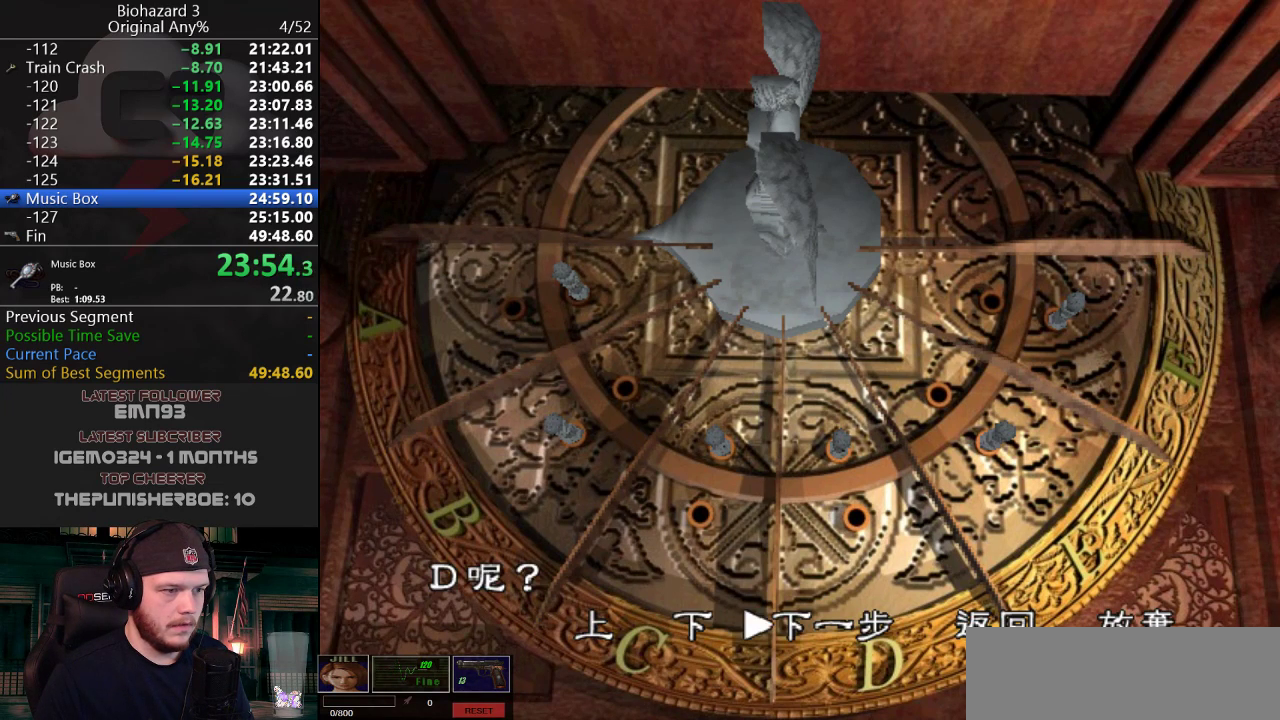
{"keys": [], "events": [[83, "g", "up"]]}
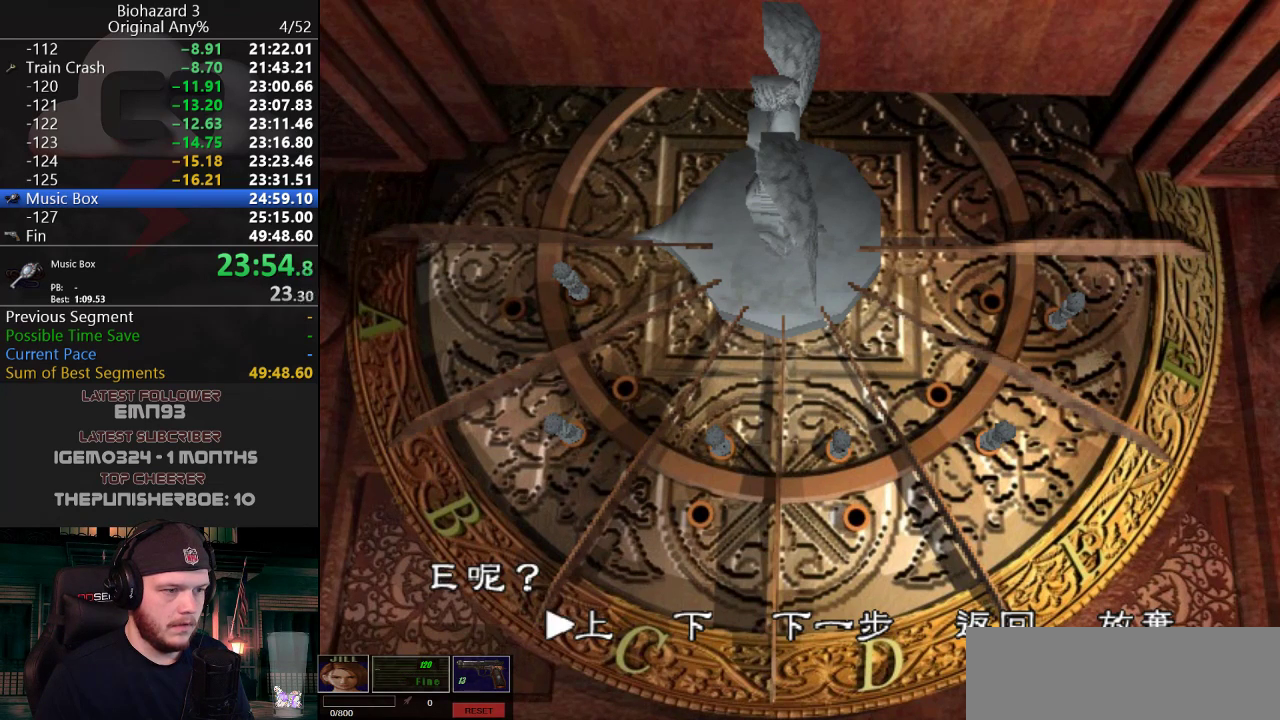
{"keys": [], "events": [[100, "d", "down"], [200, "d", "up"], [233, "d", "down"], [333, "d", "up"]]}
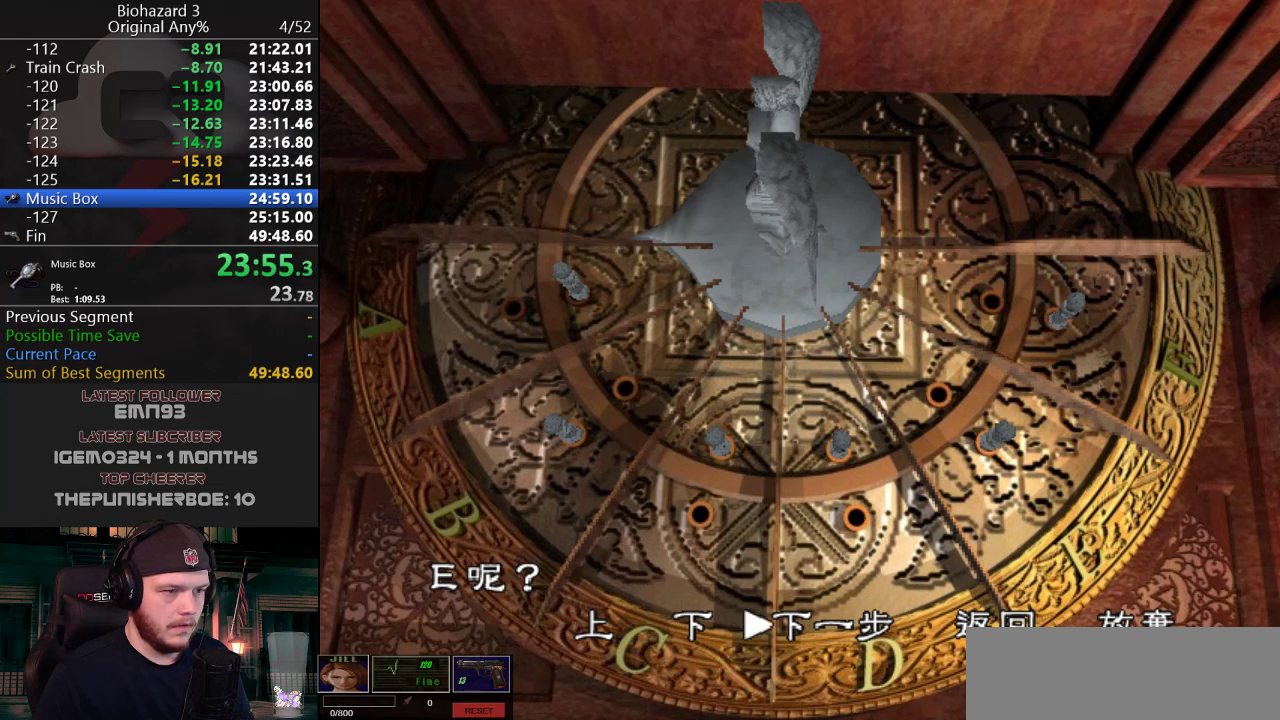
{"keys": [], "events": [[117, "g", "down"], [167, "g", "up"]]}
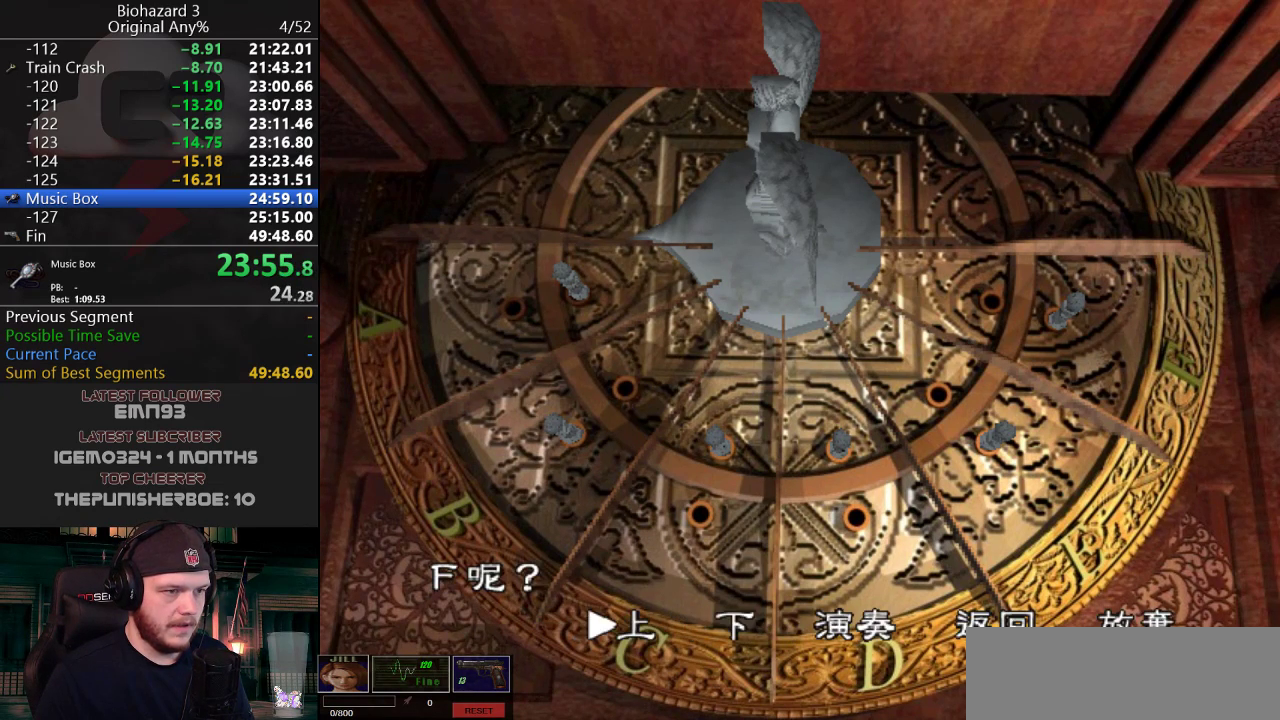
{"keys": [], "events": []}
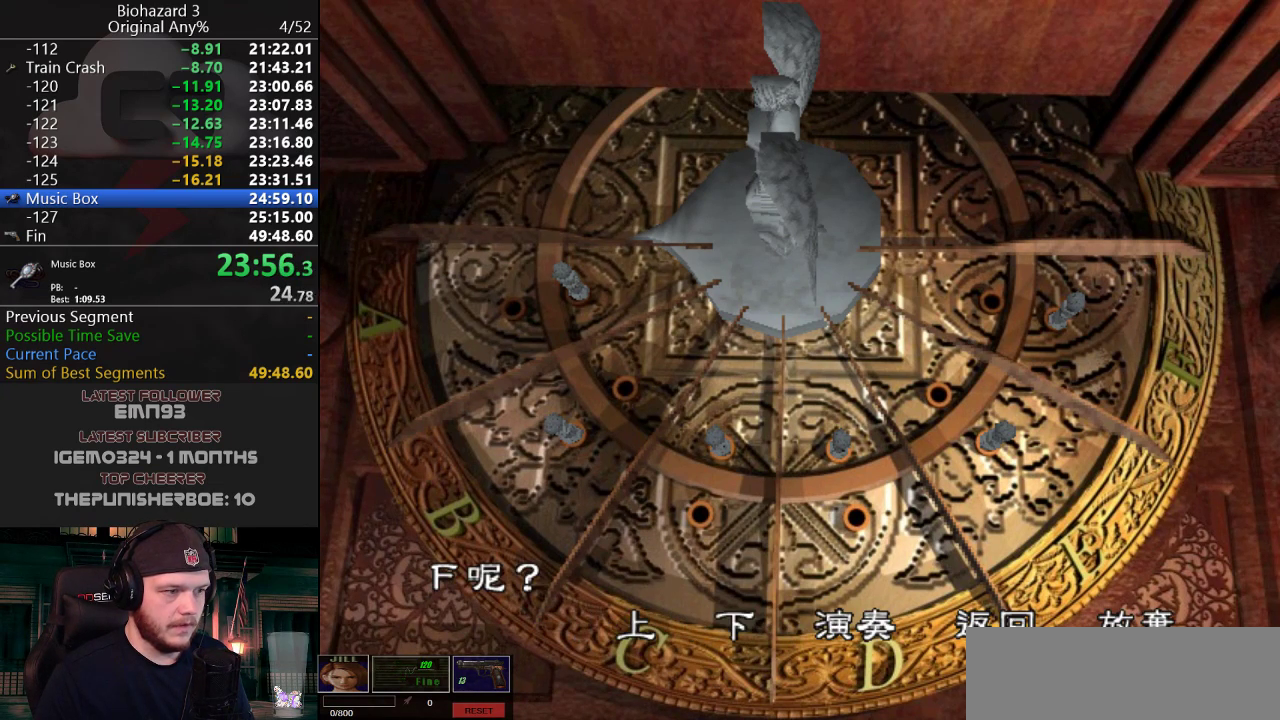
{"keys": [], "events": []}
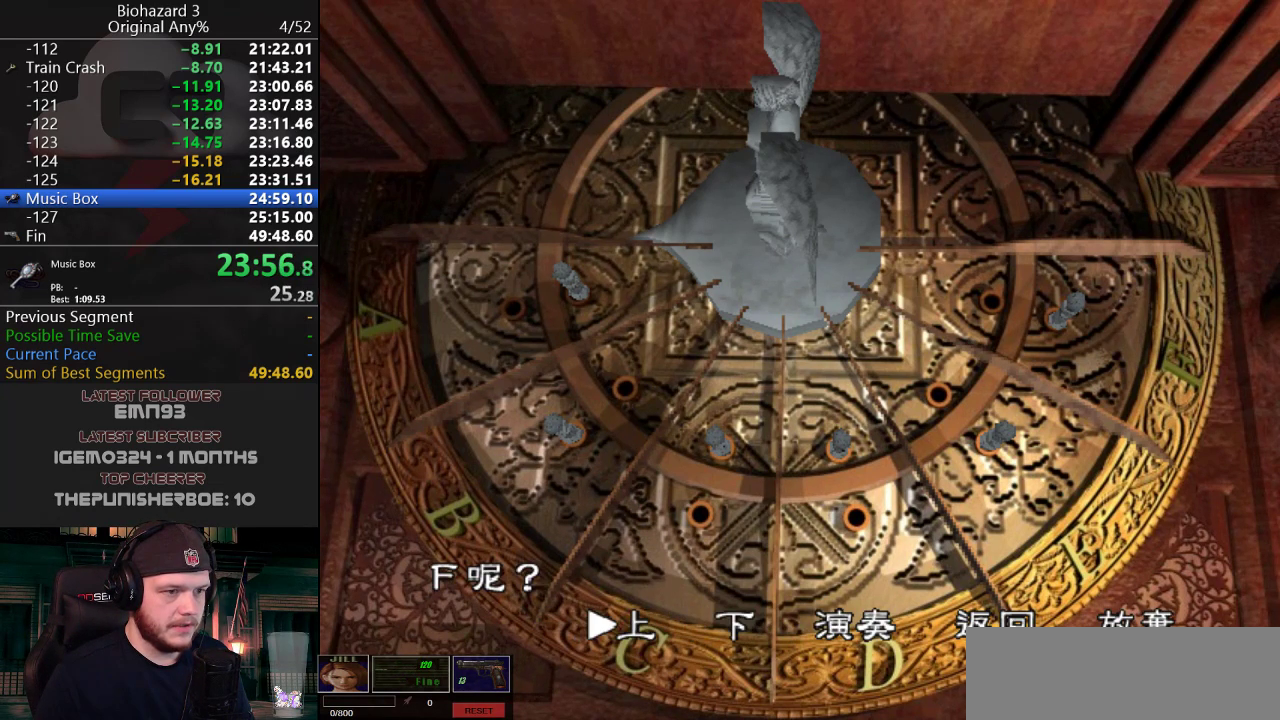
{"keys": [], "events": [[250, "g", "down"], [350, "g", "up"]]}
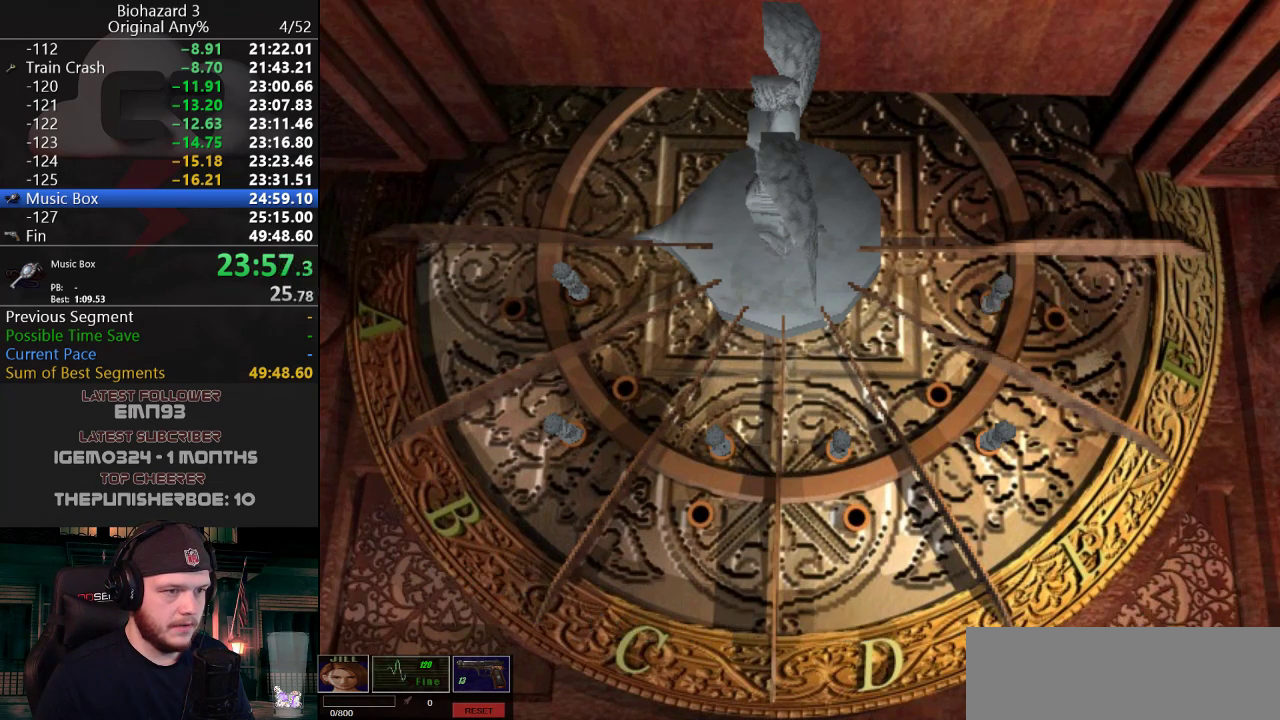
{"keys": [], "events": []}
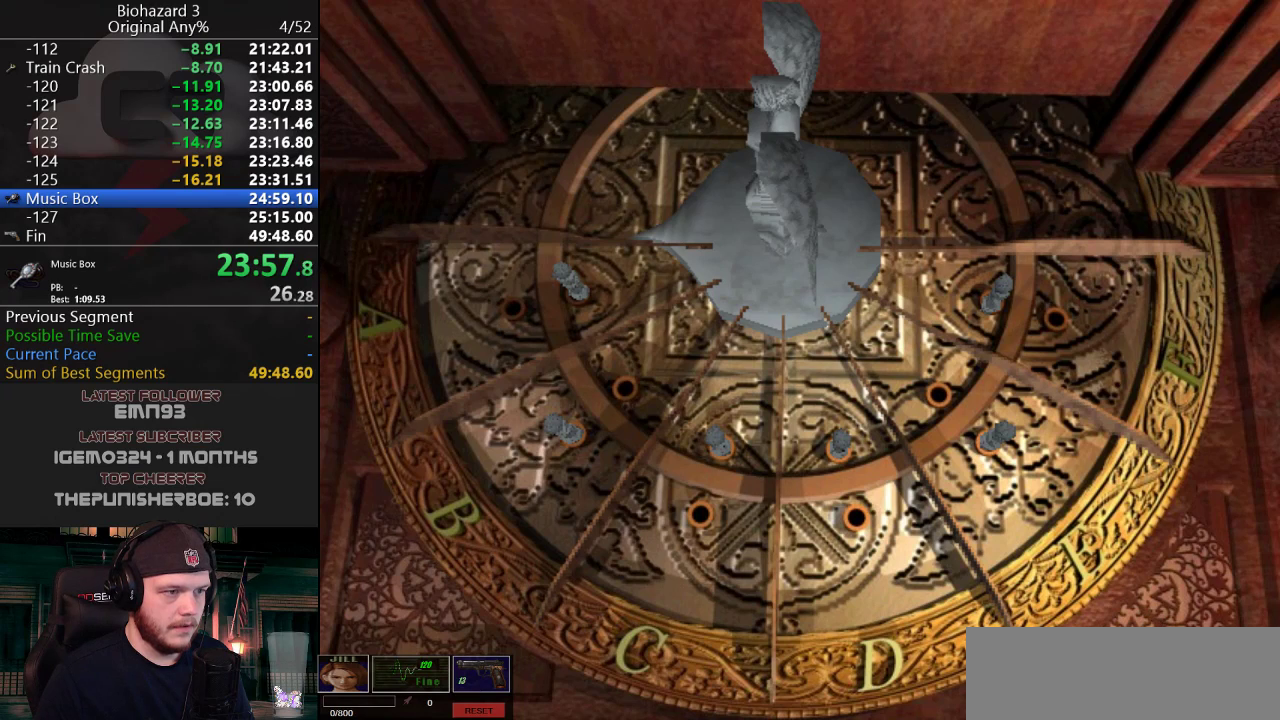
{"keys": [], "events": []}
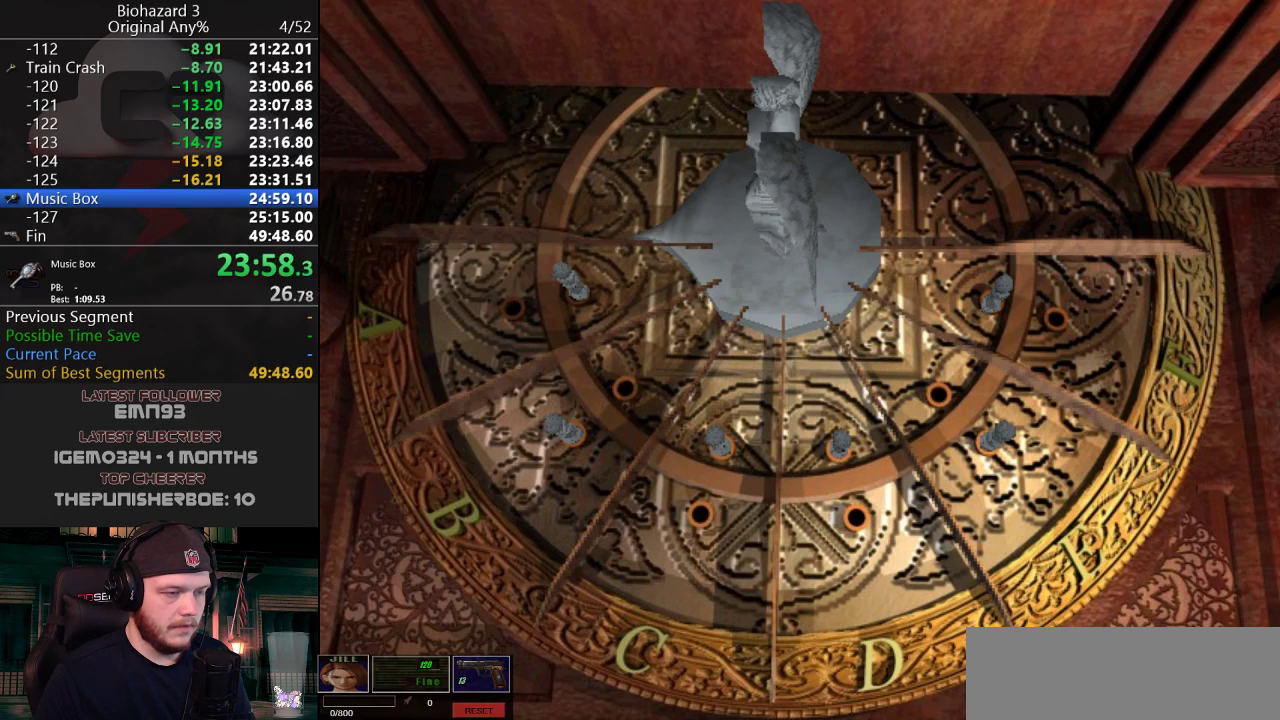
{"keys": [], "events": []}
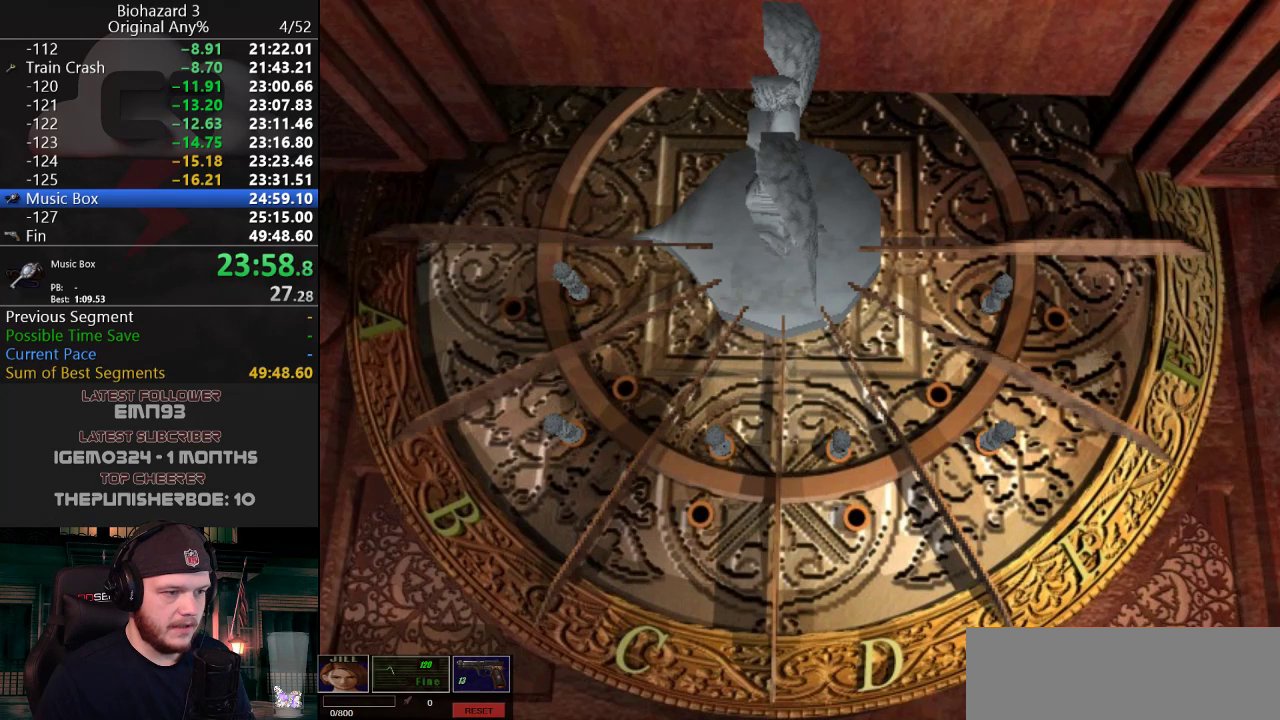
{"keys": [], "events": []}
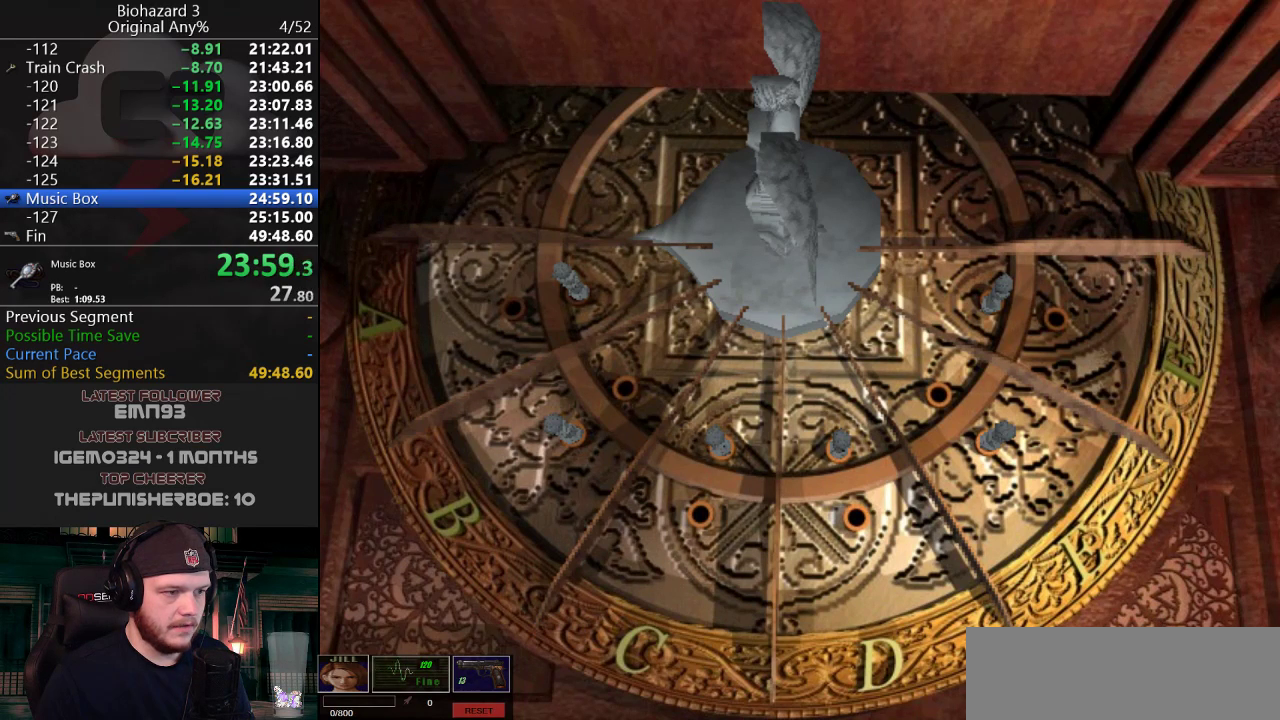
{"keys": [], "events": [[267, "d", "down"], [367, "d", "up"], [417, "d", "down"], [501, "d", "up"]]}
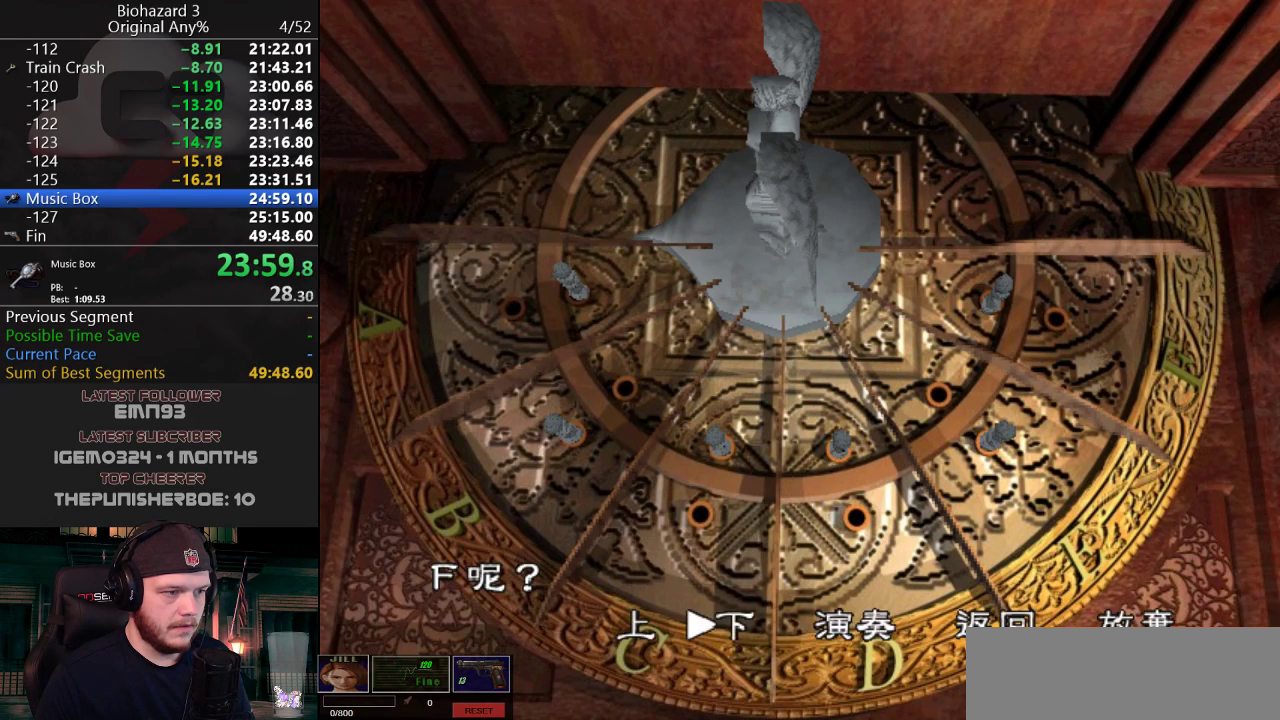
{"keys": ["g"], "events": [[383, "d", "down"], [433, "d", "up"], [483, "g", "down"]]}
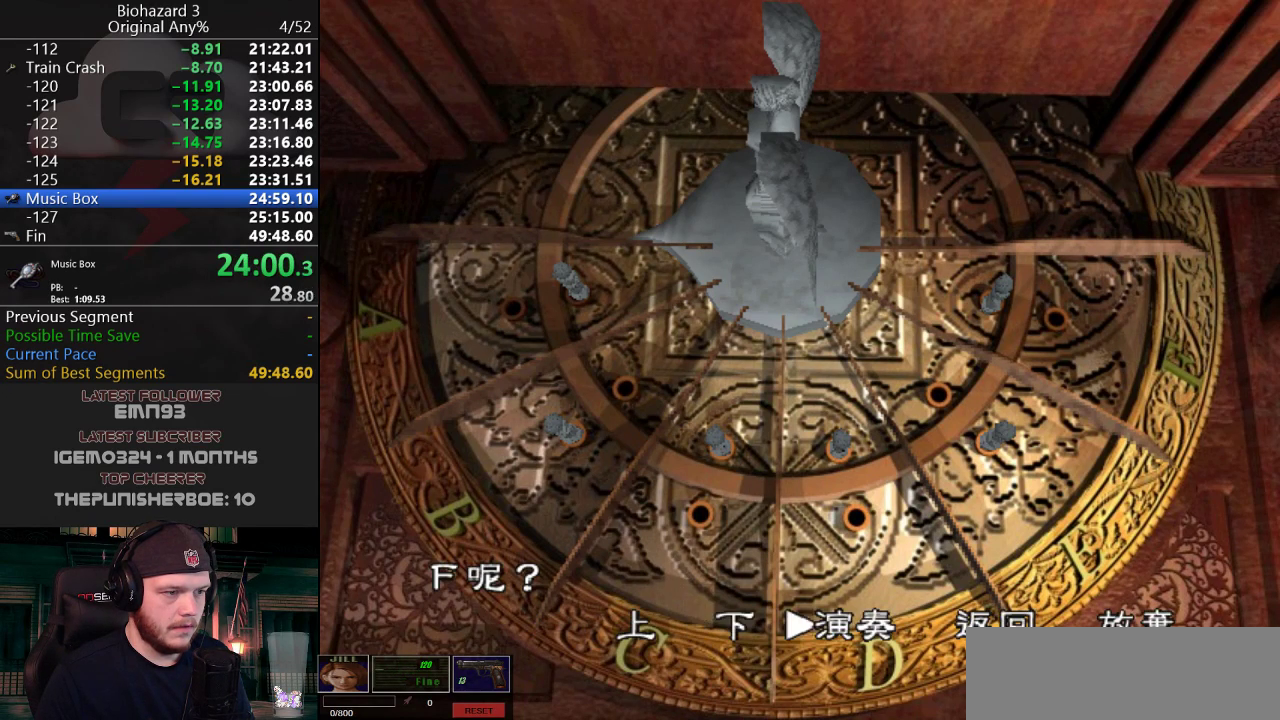
{"keys": [], "events": [[67, "g", "up"]]}